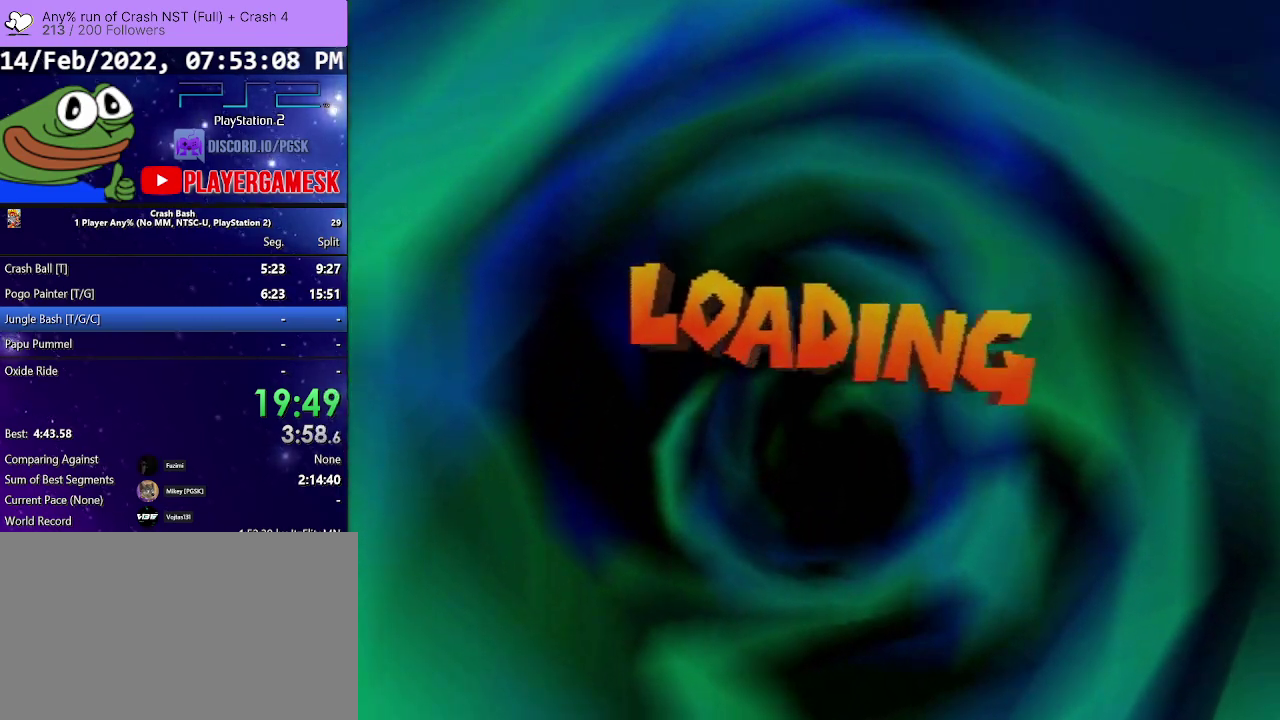
Gameplay with a controller (PlayStation layout); each line is a JSON object with the inputs held at the frame after it. "events" lists button and stick changes between this image and that frame as [ms after this image, input, new state], when the widget could be followed in between. Not read: ANALOG L3 R3 left_stick right_stick.
{"buttons": ["CROSS"], "events": [[233, "CROSS", "down"], [367, "CROSS", "up"], [467, "CROSS", "down"]]}
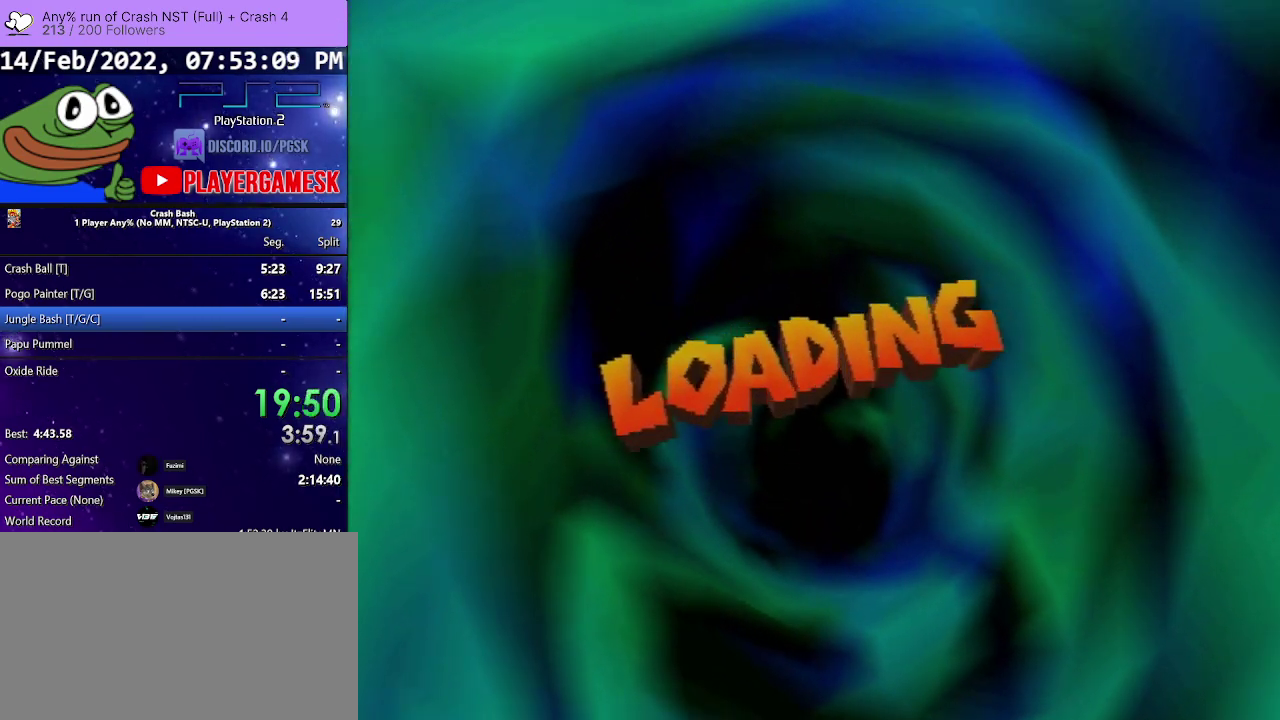
{"buttons": [], "events": [[67, "CROSS", "up"], [200, "CROSS", "down"], [300, "CROSS", "up"], [433, "CROSS", "down"], [500, "CROSS", "up"]]}
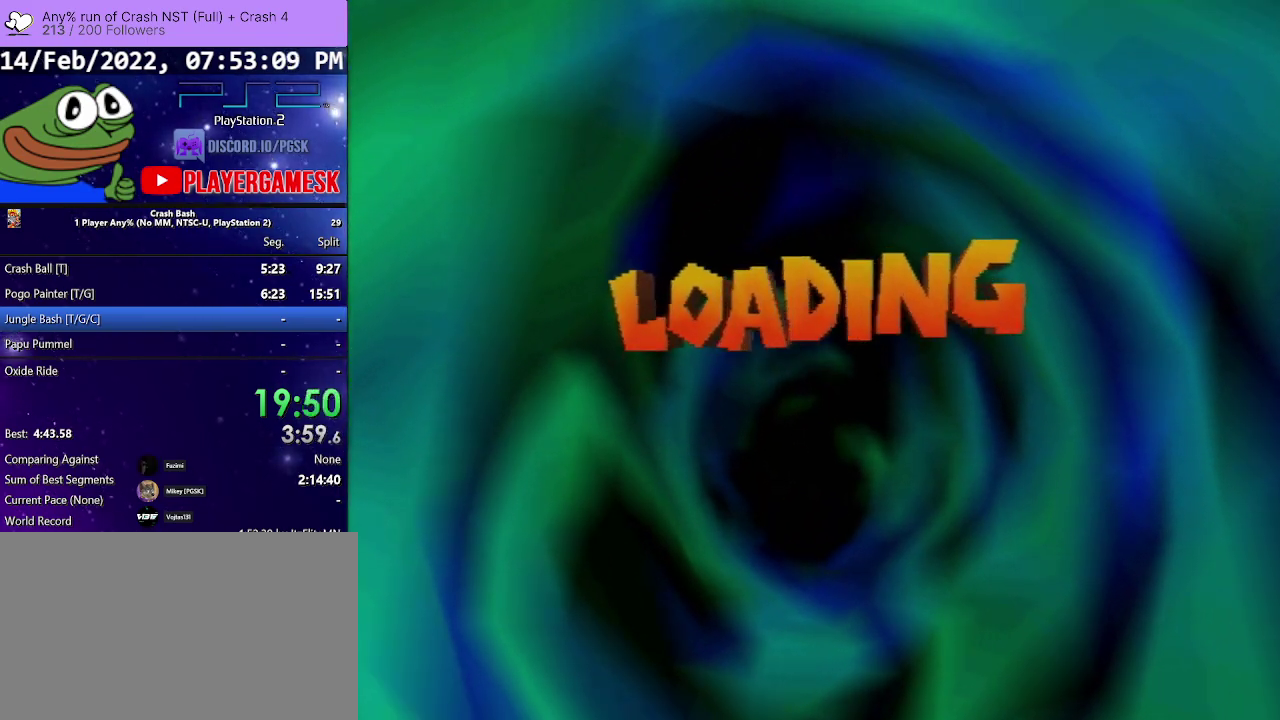
{"buttons": [], "events": [[133, "CROSS", "down"], [233, "CROSS", "up"], [333, "CROSS", "down"], [433, "CROSS", "up"]]}
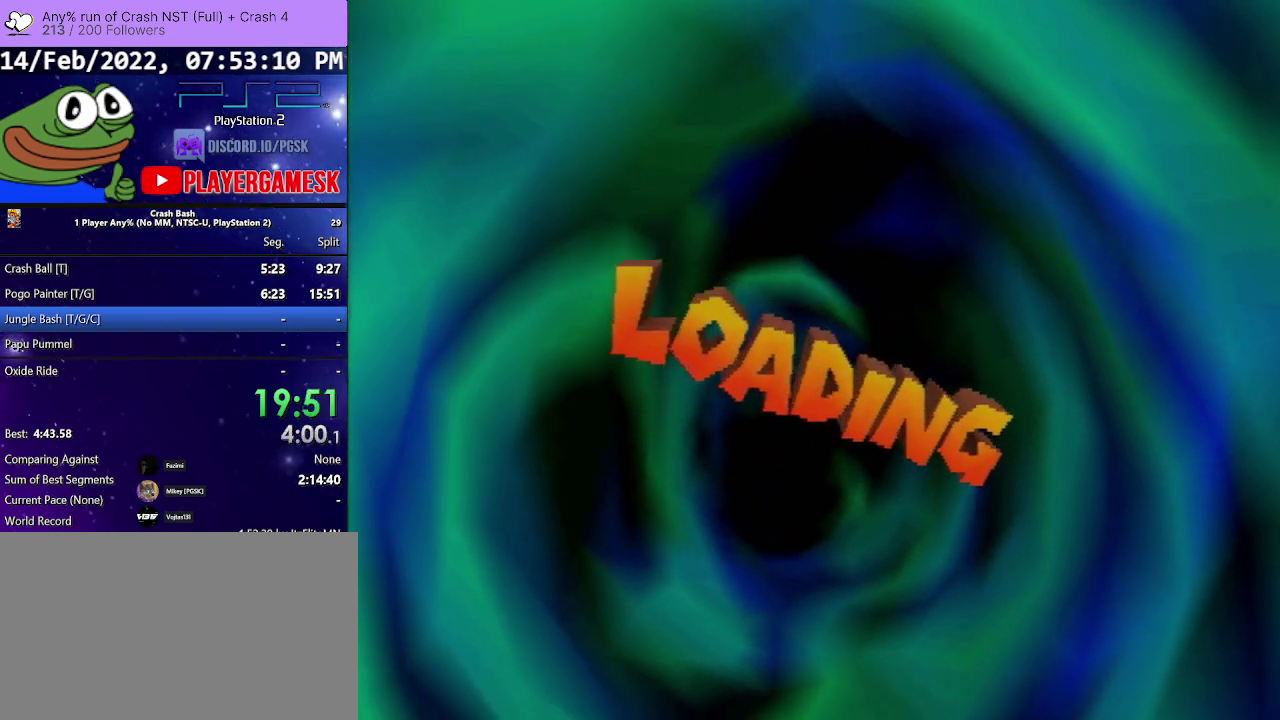
{"buttons": ["CROSS"], "events": [[33, "CROSS", "down"], [133, "CROSS", "up"], [267, "CROSS", "down"], [333, "CROSS", "up"], [467, "CROSS", "down"]]}
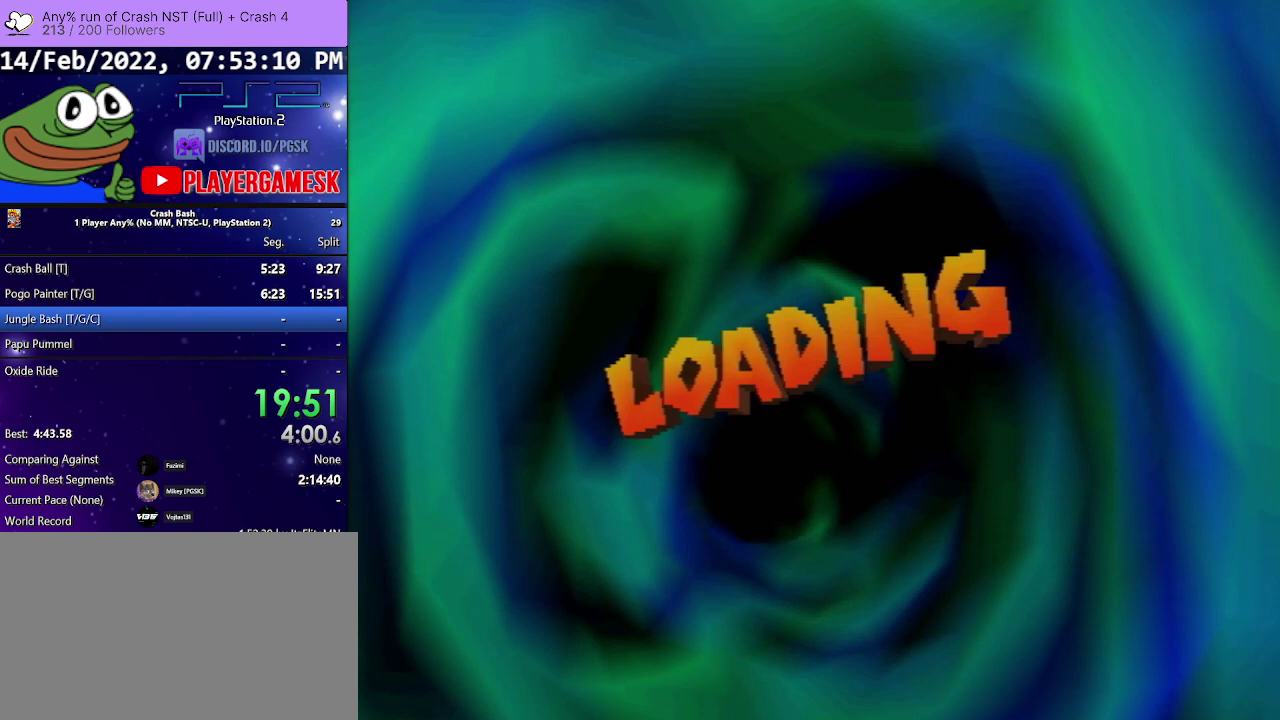
{"buttons": [], "events": [[67, "CROSS", "up"], [167, "CROSS", "down"], [300, "CROSS", "up"], [400, "CROSS", "down"], [500, "CROSS", "up"]]}
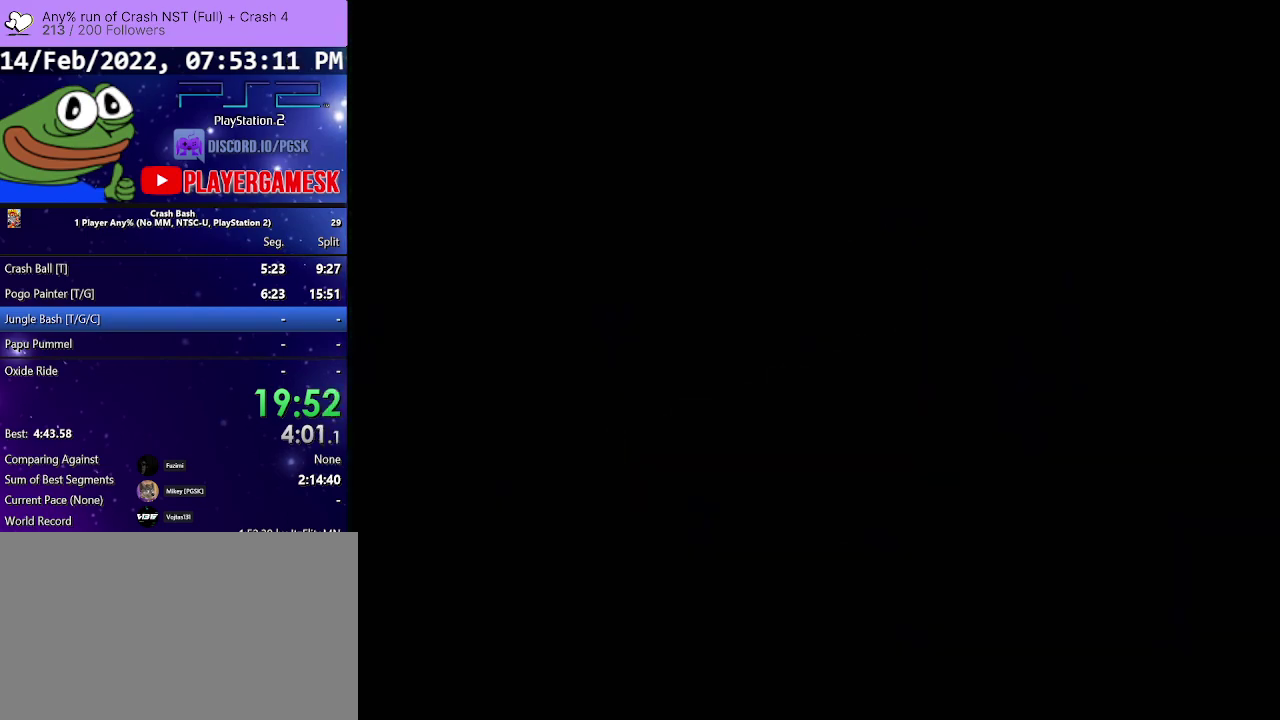
{"buttons": ["CROSS"], "events": [[100, "CROSS", "down"], [200, "CROSS", "up"], [300, "CROSS", "down"], [400, "CROSS", "up"], [500, "CROSS", "down"]]}
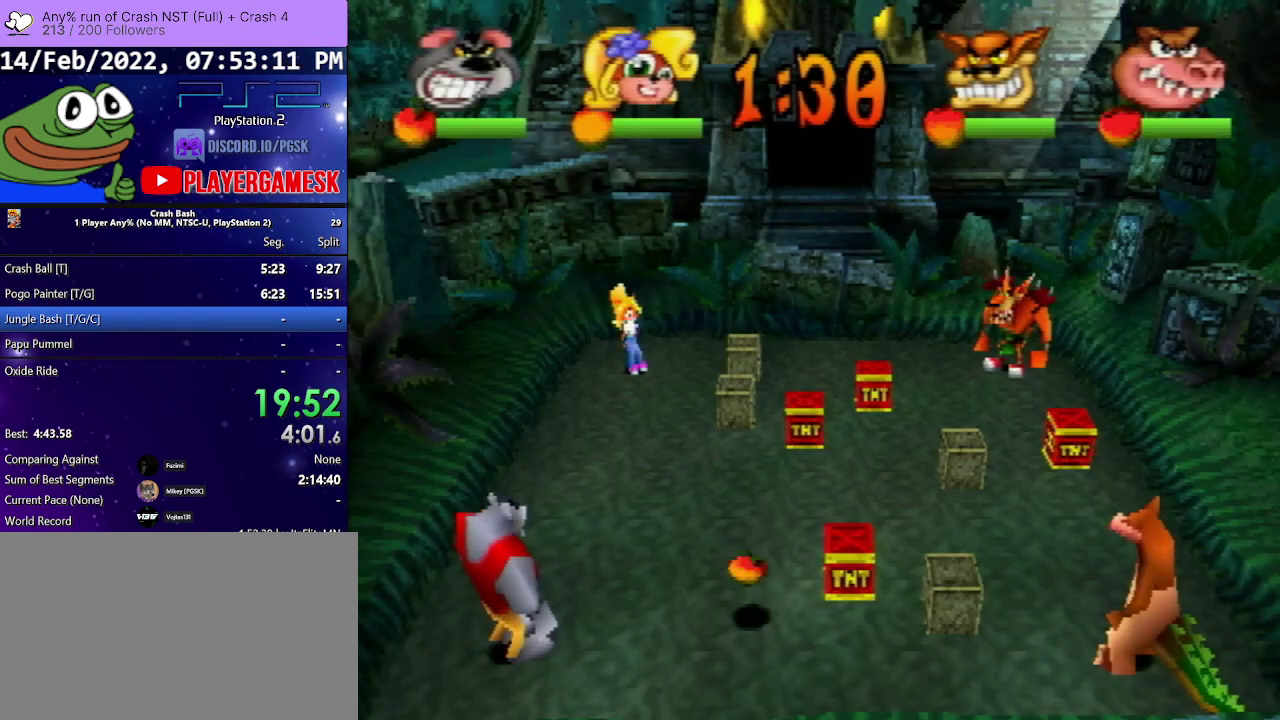
{"buttons": ["DPAD_RIGHT"], "events": [[133, "CROSS", "up"], [400, "DPAD_RIGHT", "down"]]}
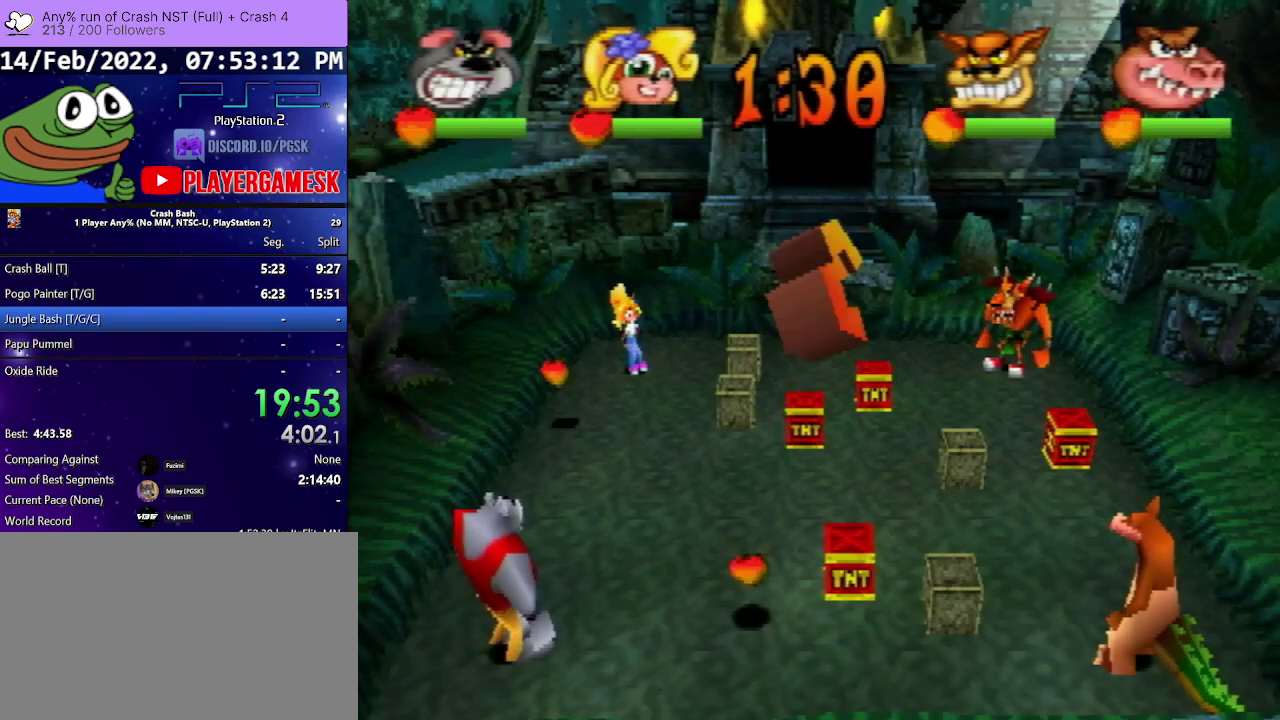
{"buttons": ["DPAD_RIGHT"], "events": [[133, "DPAD_RIGHT", "up"], [367, "DPAD_RIGHT", "down"]]}
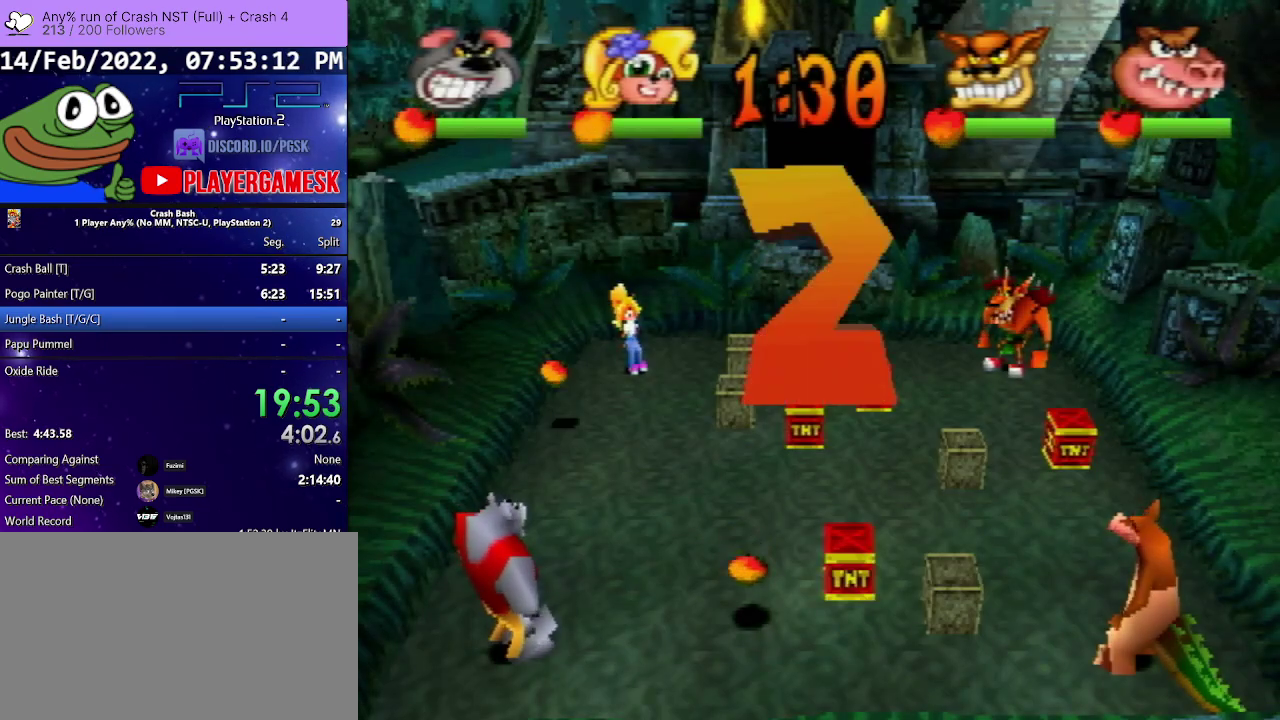
{"buttons": ["DPAD_RIGHT"], "events": [[167, "DPAD_RIGHT", "up"], [433, "DPAD_RIGHT", "down"]]}
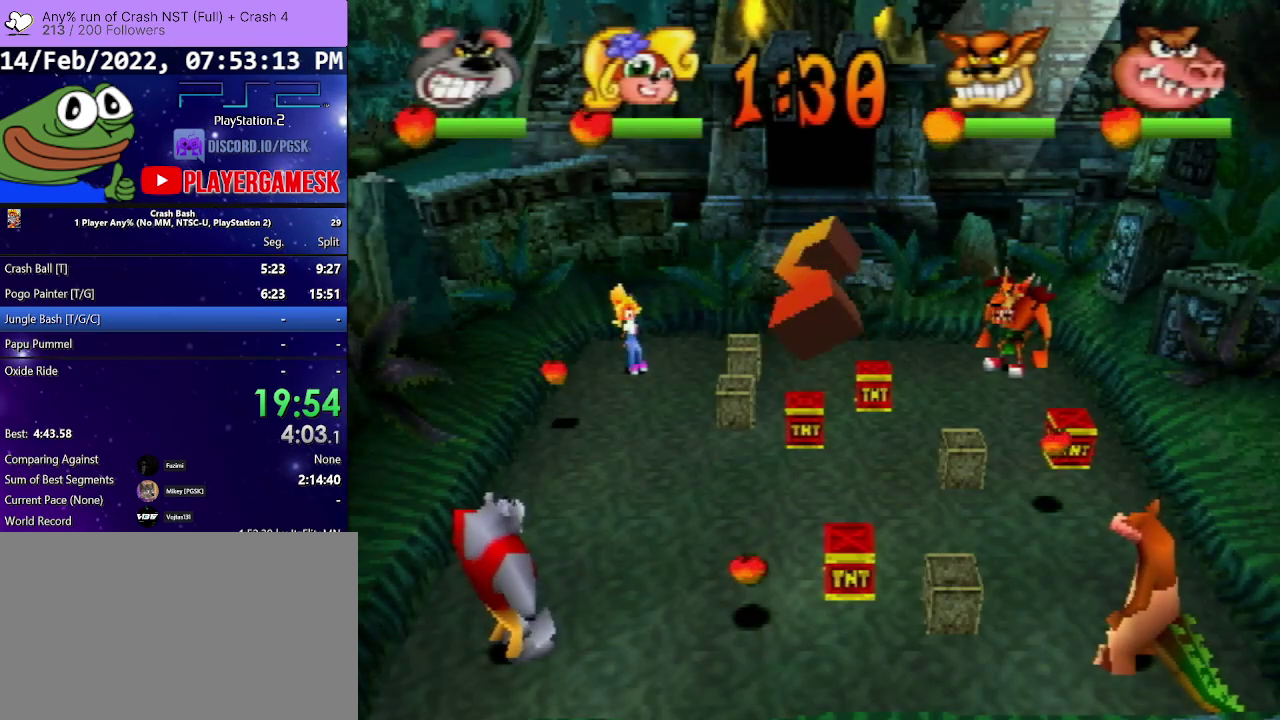
{"buttons": ["DPAD_RIGHT"], "events": [[167, "DPAD_RIGHT", "up"], [400, "DPAD_RIGHT", "down"]]}
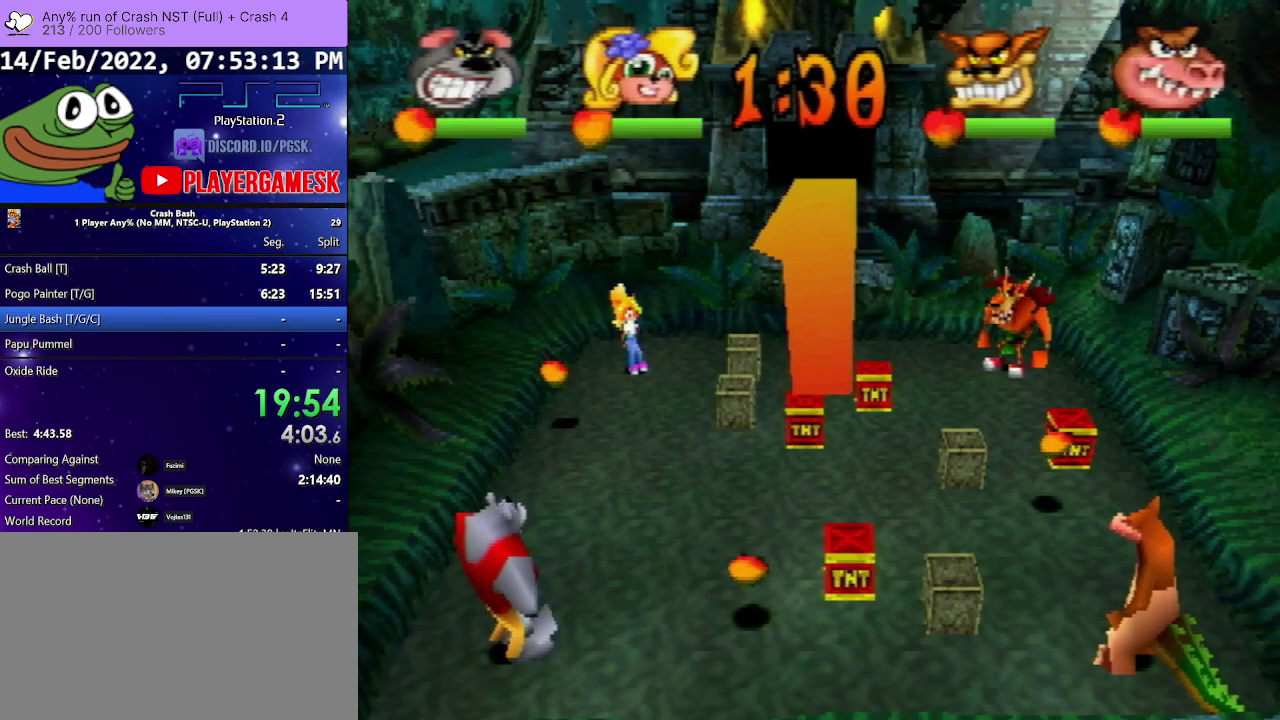
{"buttons": ["DPAD_RIGHT"], "events": [[167, "DPAD_RIGHT", "up"], [333, "DPAD_RIGHT", "down"]]}
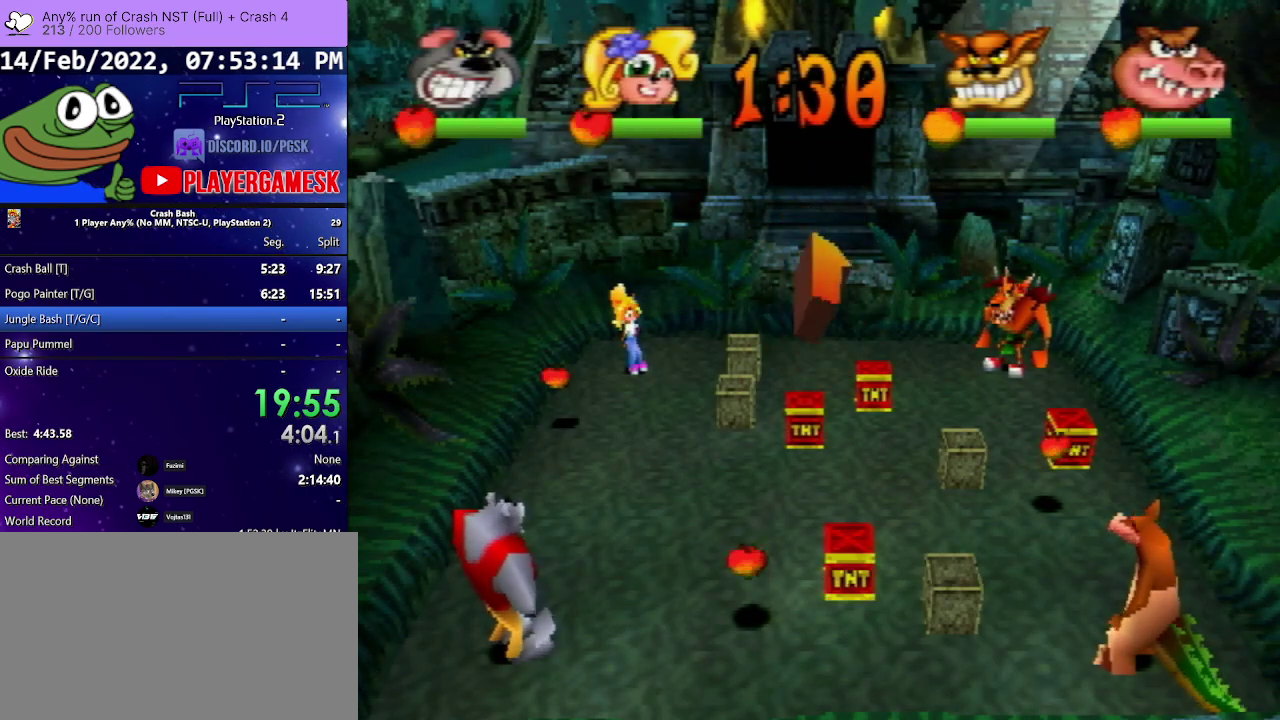
{"buttons": ["CROSS", "DPAD_UP", "DPAD_RIGHT"], "events": [[400, "CROSS", "down"], [433, "DPAD_UP", "down"]]}
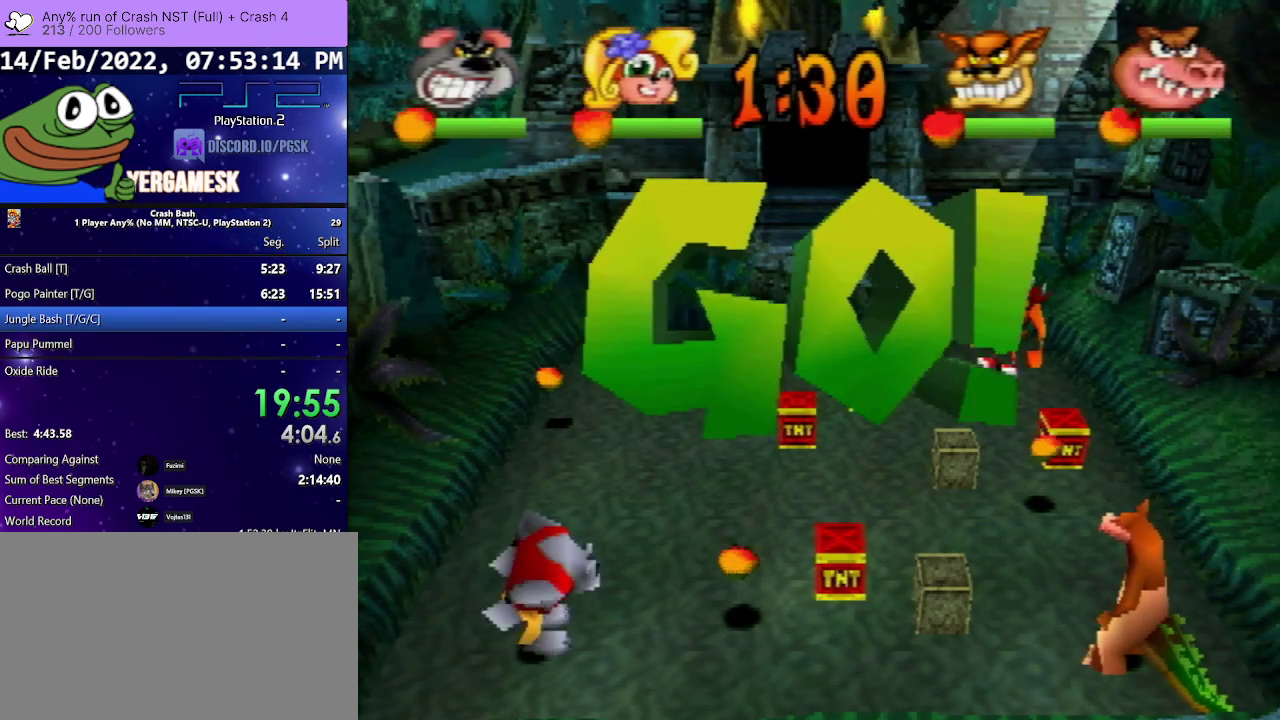
{"buttons": ["DPAD_UP", "DPAD_RIGHT"], "events": [[33, "CROSS", "up"], [167, "DPAD_UP", "up"], [467, "DPAD_UP", "down"]]}
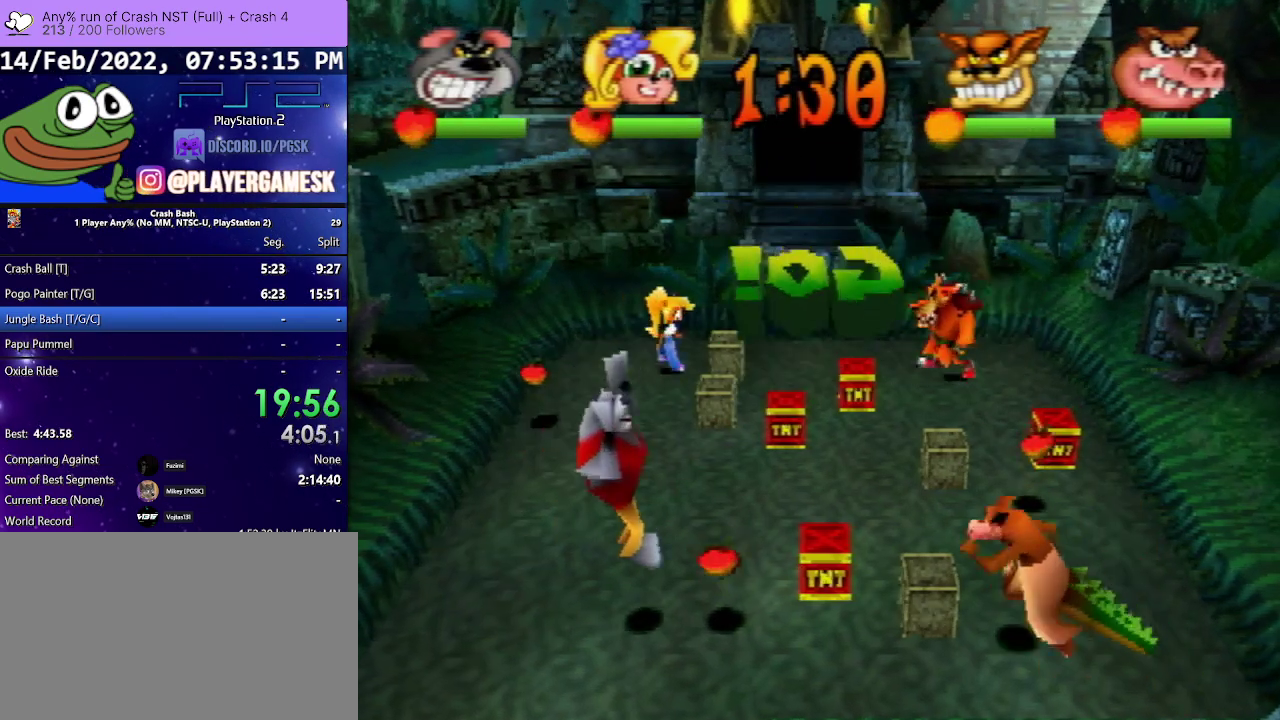
{"buttons": ["DPAD_UP", "DPAD_RIGHT"], "events": []}
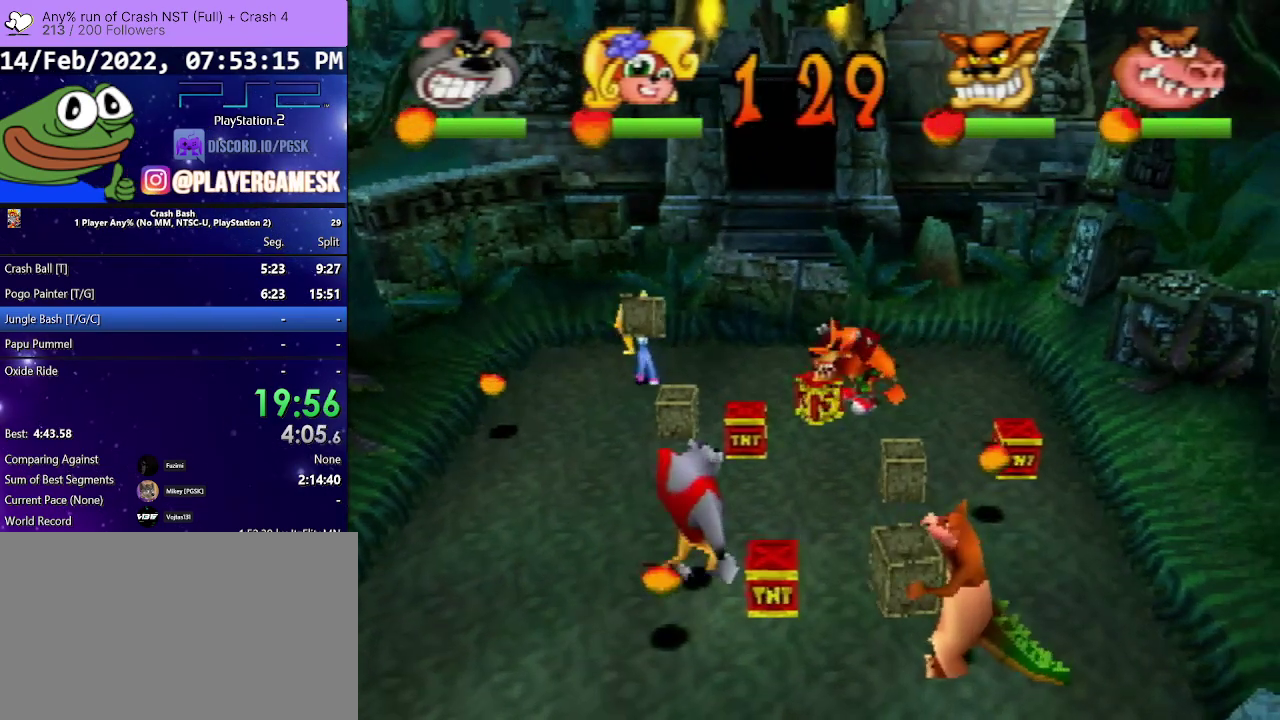
{"buttons": ["CROSS", "DPAD_DOWN", "DPAD_LEFT"], "events": [[67, "DPAD_UP", "up"], [67, "SQUARE", "down"], [100, "DPAD_DOWN", "down"], [200, "SQUARE", "up"], [233, "DPAD_LEFT", "down"], [233, "DPAD_RIGHT", "up"], [267, "CROSS", "down"]]}
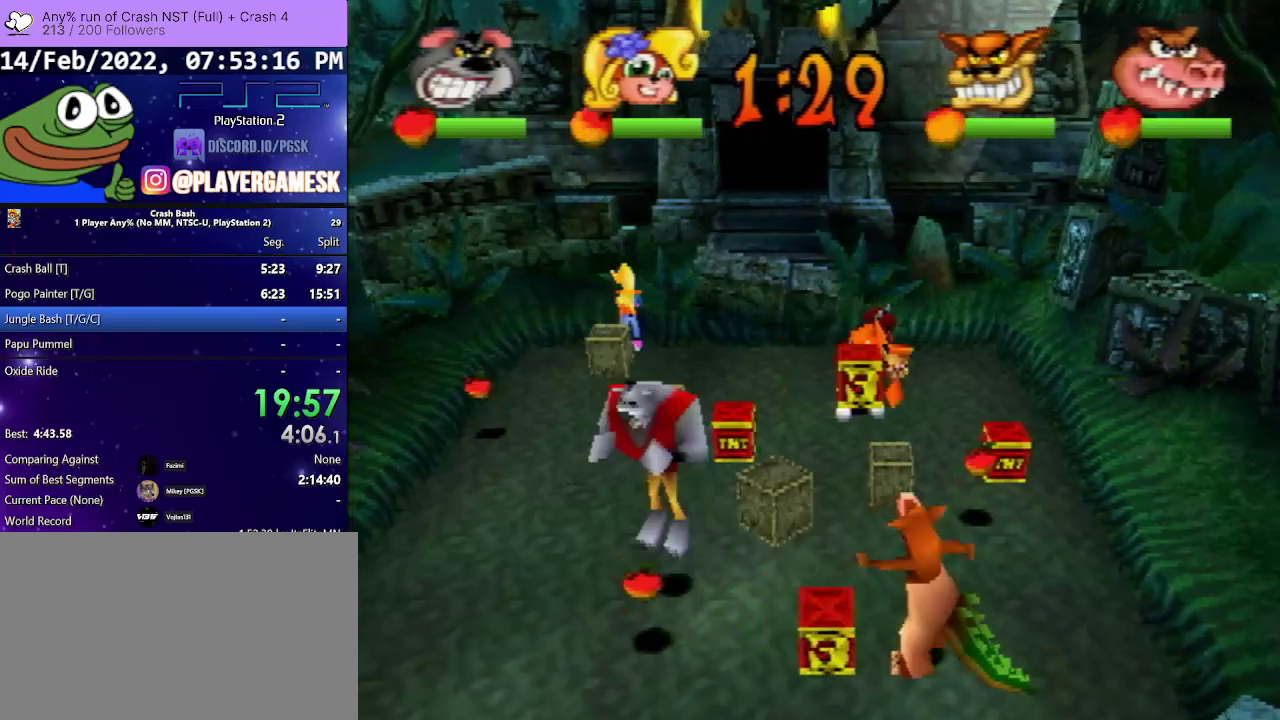
{"buttons": ["CROSS", "DPAD_DOWN", "DPAD_RIGHT"], "events": [[333, "DPAD_LEFT", "up"], [400, "DPAD_RIGHT", "down"]]}
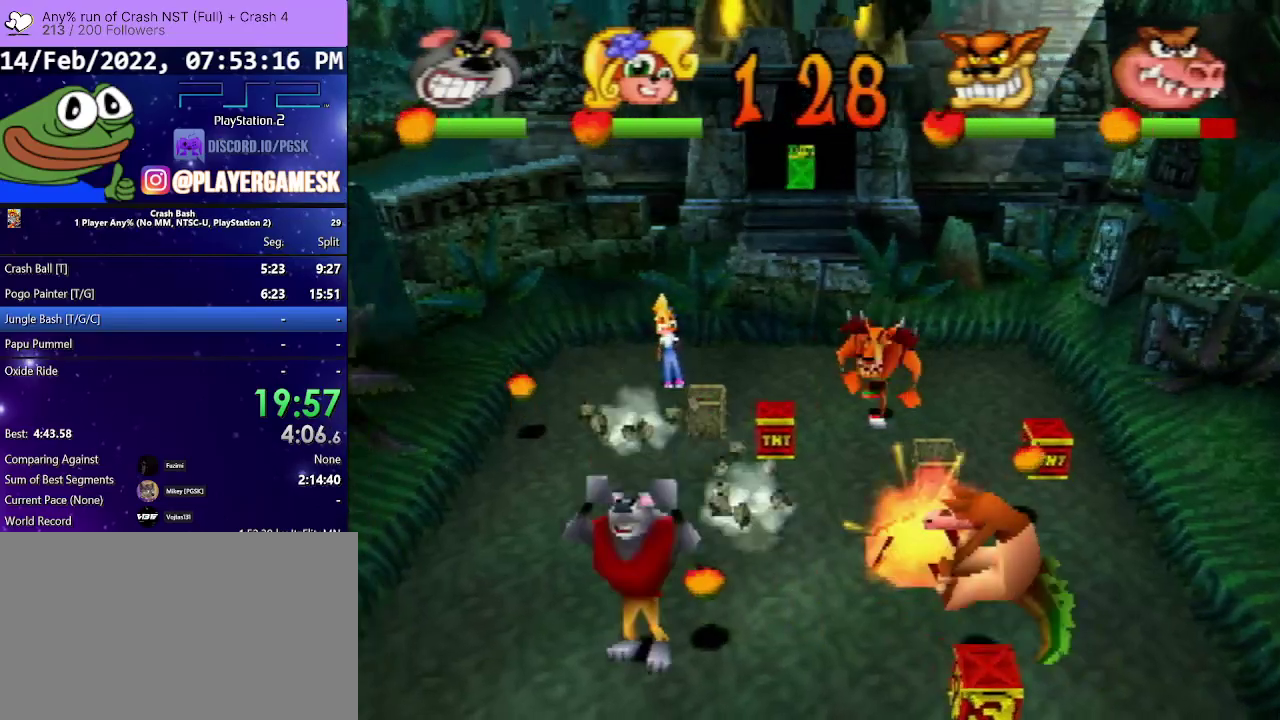
{"buttons": ["DPAD_DOWN", "DPAD_RIGHT"], "events": [[33, "CROSS", "up"], [133, "DPAD_DOWN", "up"], [400, "DPAD_DOWN", "down"]]}
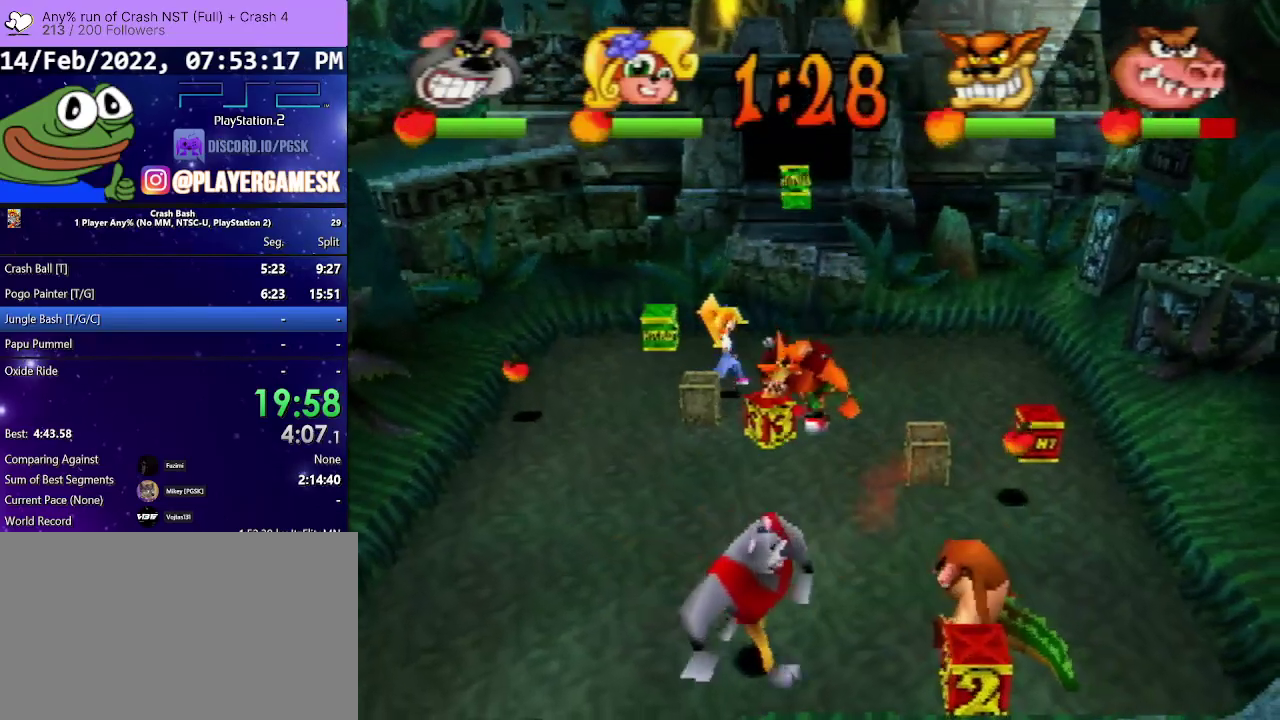
{"buttons": ["DPAD_DOWN", "DPAD_RIGHT"], "events": [[33, "DPAD_RIGHT", "up"], [100, "DPAD_LEFT", "down"], [333, "DPAD_LEFT", "up"], [400, "DPAD_RIGHT", "down"]]}
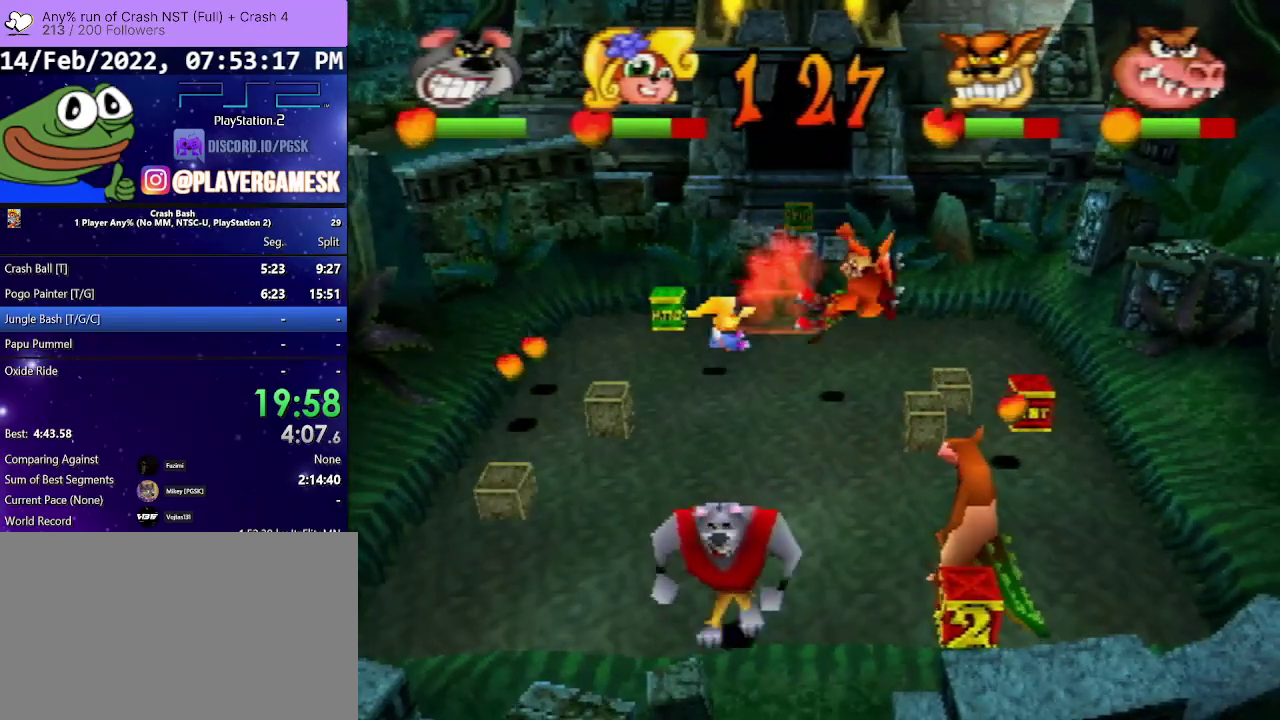
{"buttons": ["DPAD_RIGHT"], "events": [[233, "DPAD_DOWN", "up"]]}
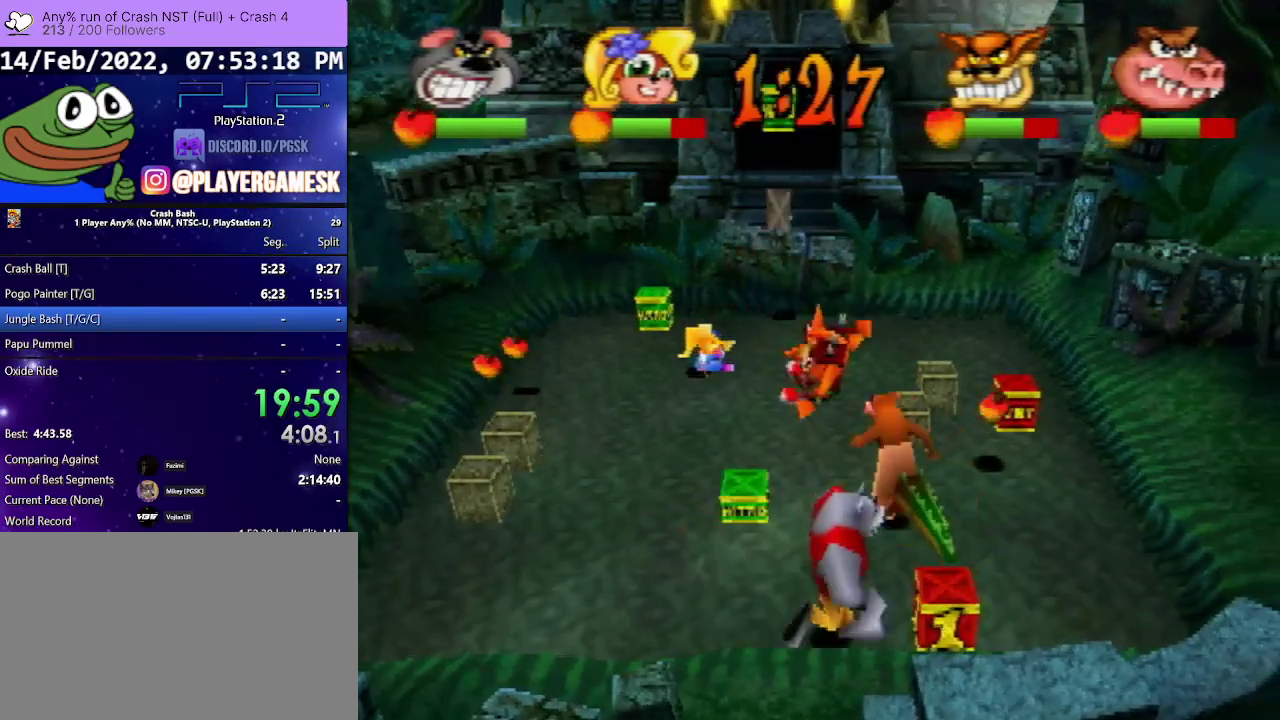
{"buttons": ["CIRCLE", "DPAD_UP"], "events": [[67, "CIRCLE", "down"], [267, "CIRCLE", "up"], [267, "DPAD_RIGHT", "up"], [267, "DPAD_UP", "down"], [333, "CIRCLE", "down"]]}
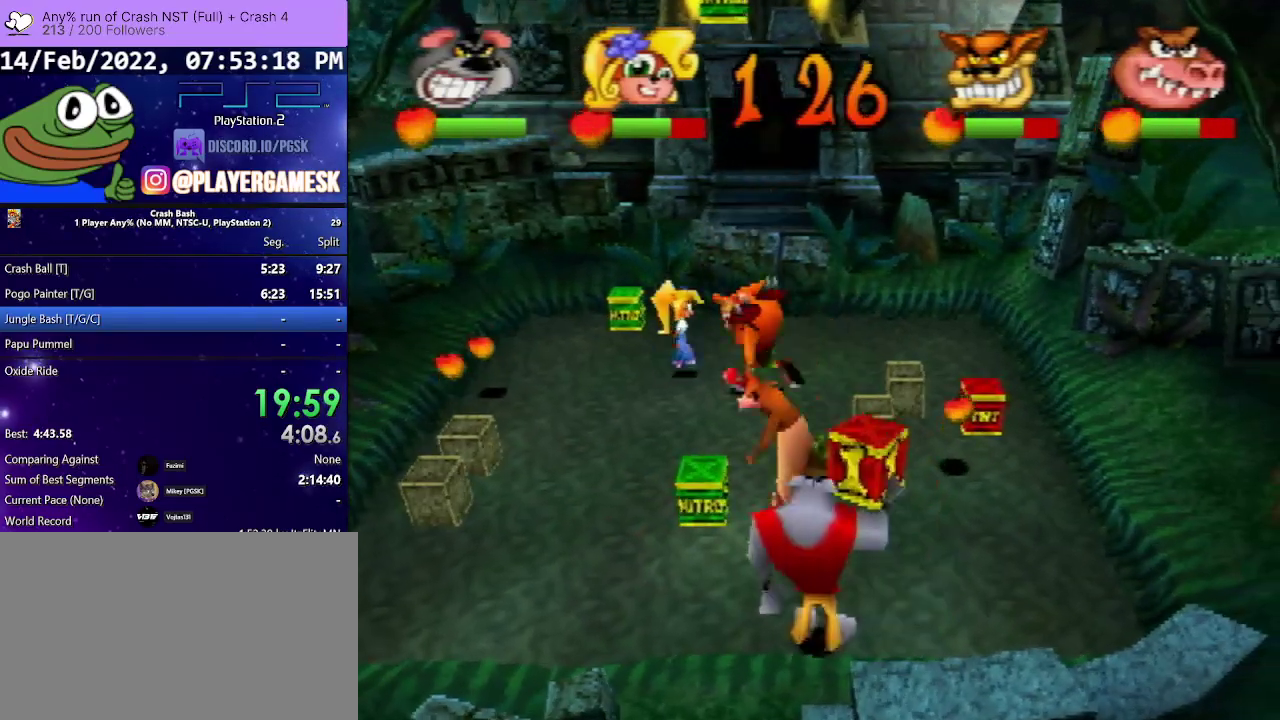
{"buttons": ["DPAD_RIGHT"], "events": [[67, "CIRCLE", "up"], [133, "CIRCLE", "down"], [233, "CIRCLE", "up"], [367, "DPAD_UP", "up"], [433, "DPAD_RIGHT", "down"]]}
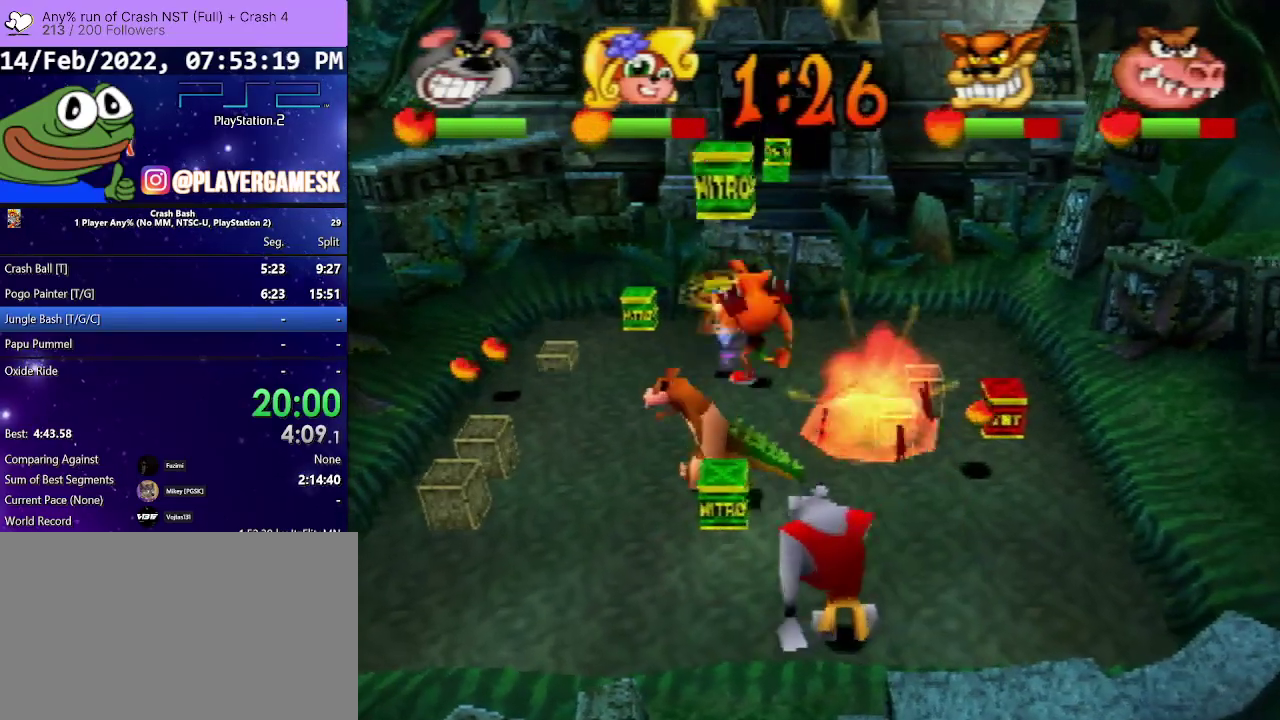
{"buttons": ["DPAD_UP", "DPAD_RIGHT"], "events": [[133, "CROSS", "down"], [433, "CROSS", "up"], [500, "DPAD_UP", "down"]]}
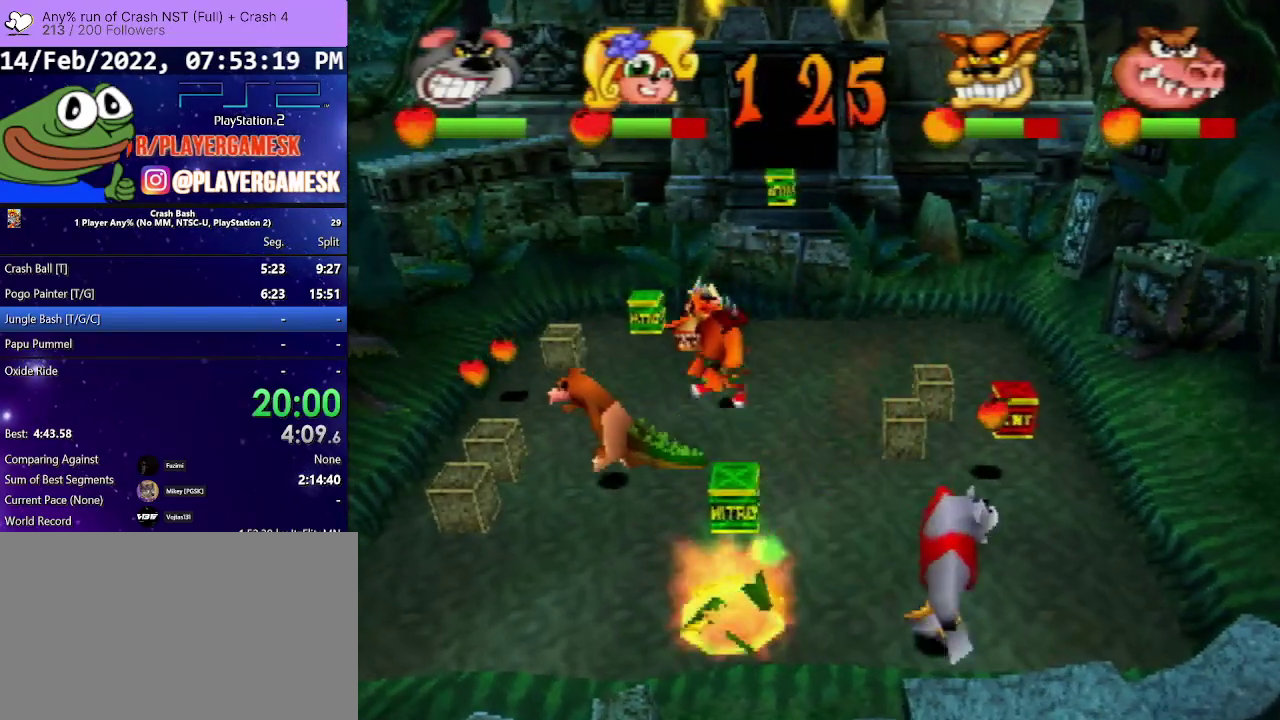
{"buttons": ["DPAD_UP"], "events": [[300, "DPAD_RIGHT", "up"], [367, "DPAD_LEFT", "down"], [500, "DPAD_LEFT", "up"]]}
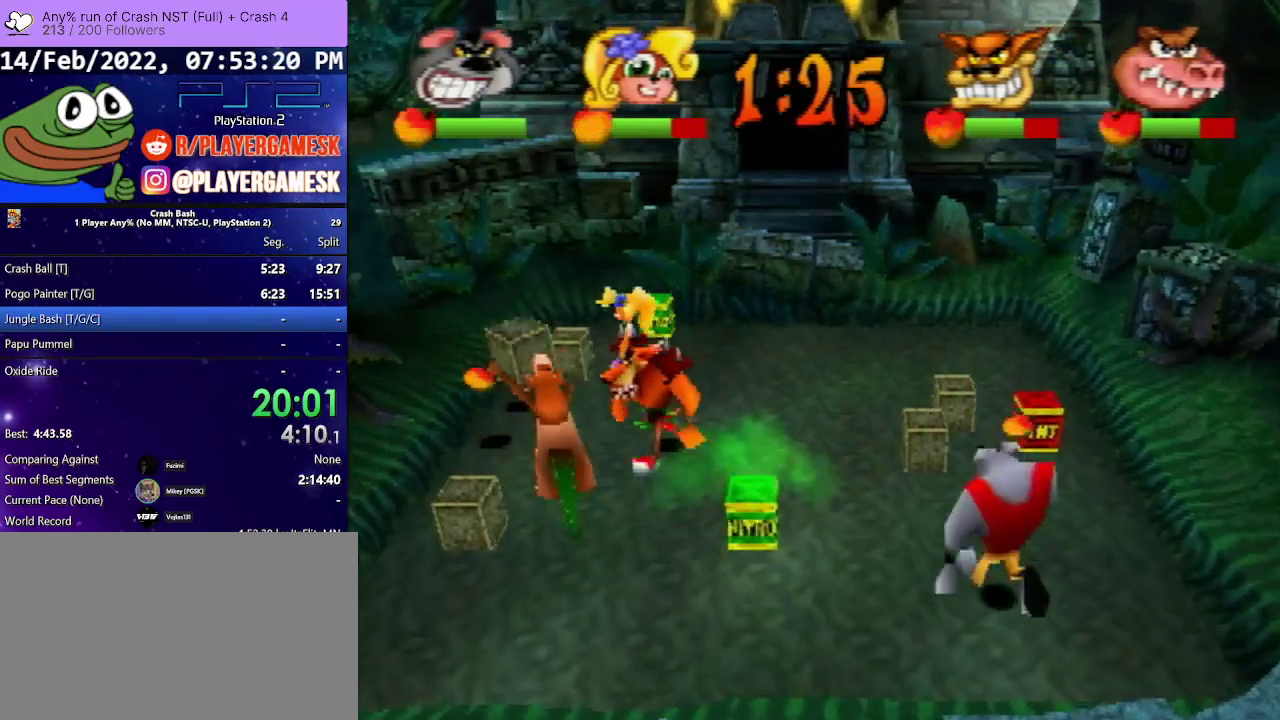
{"buttons": ["DPAD_UP", "DPAD_LEFT"], "events": [[200, "DPAD_LEFT", "down"]]}